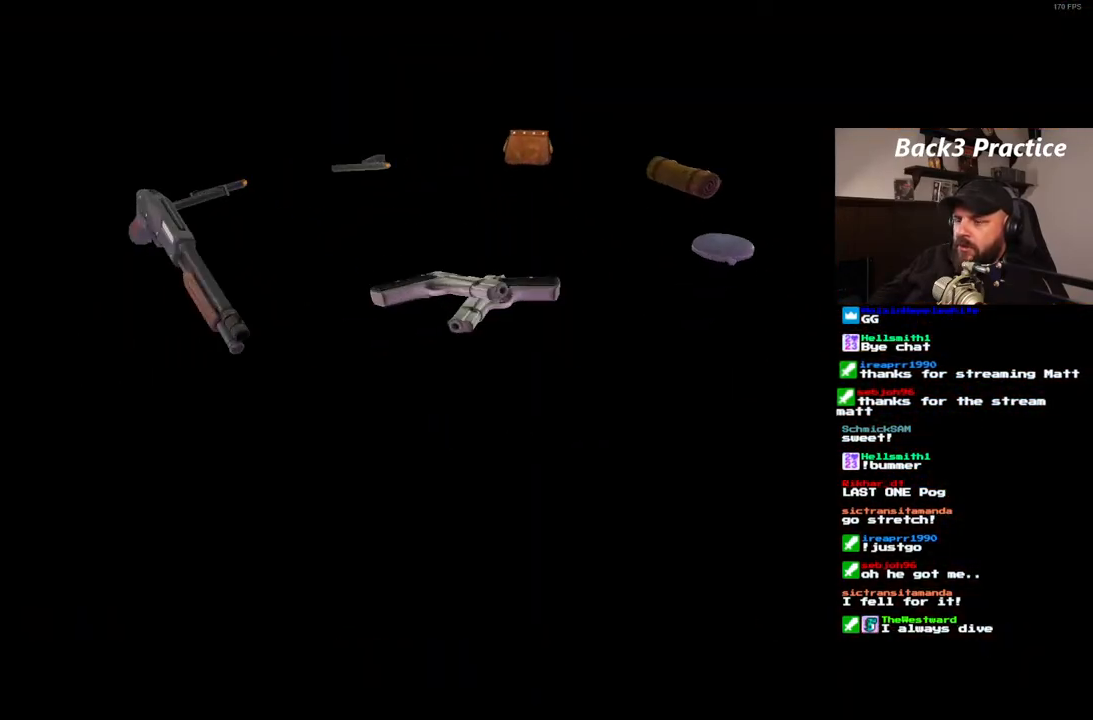
Gameplay with a controller (PlayStation layout); each line is a JSON object with the inputs held at the frame after it (dt_ms = milliseconds from this image to that frame). "events" lists button and stick changes between this image and that frame as [ms after this image, input, new state], when the widget could be followed in between. Not read: HOME L3 R3.
{"dt_ms": 500, "buttons": [], "left_stick": "center", "right_stick": "center", "events": [[217, "CROSS", "down"], [350, "CROSS", "up"]]}
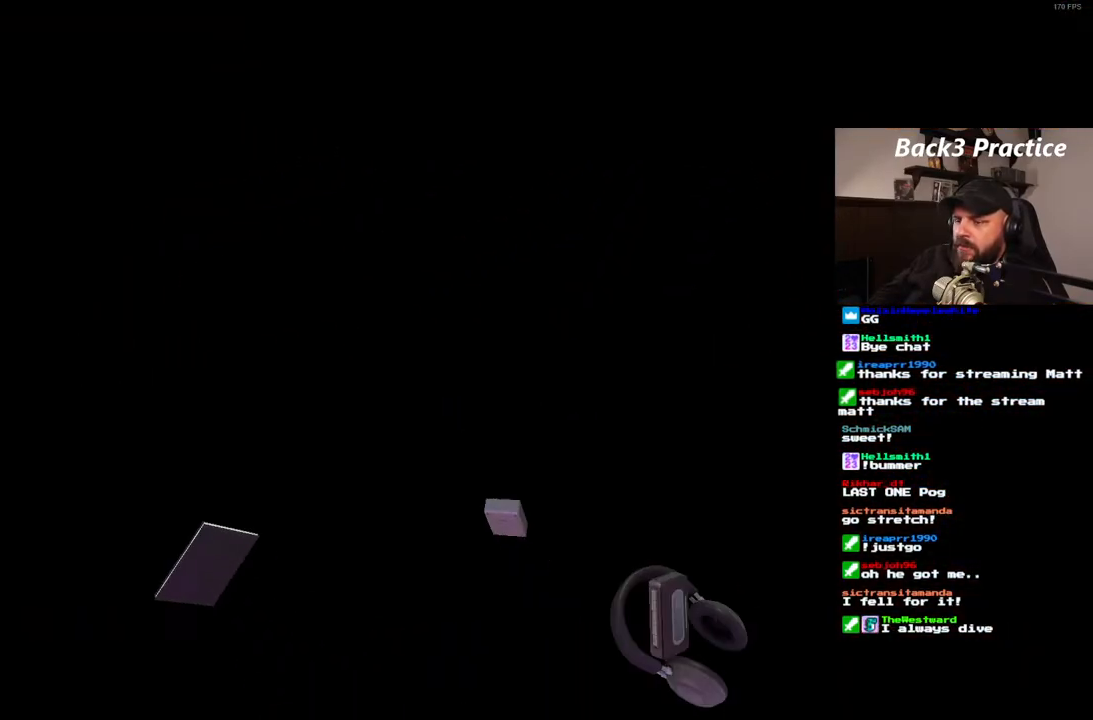
{"dt_ms": 500, "buttons": [], "left_stick": "center", "right_stick": "center", "events": [[183, "CROSS", "down"], [333, "CROSS", "up"]]}
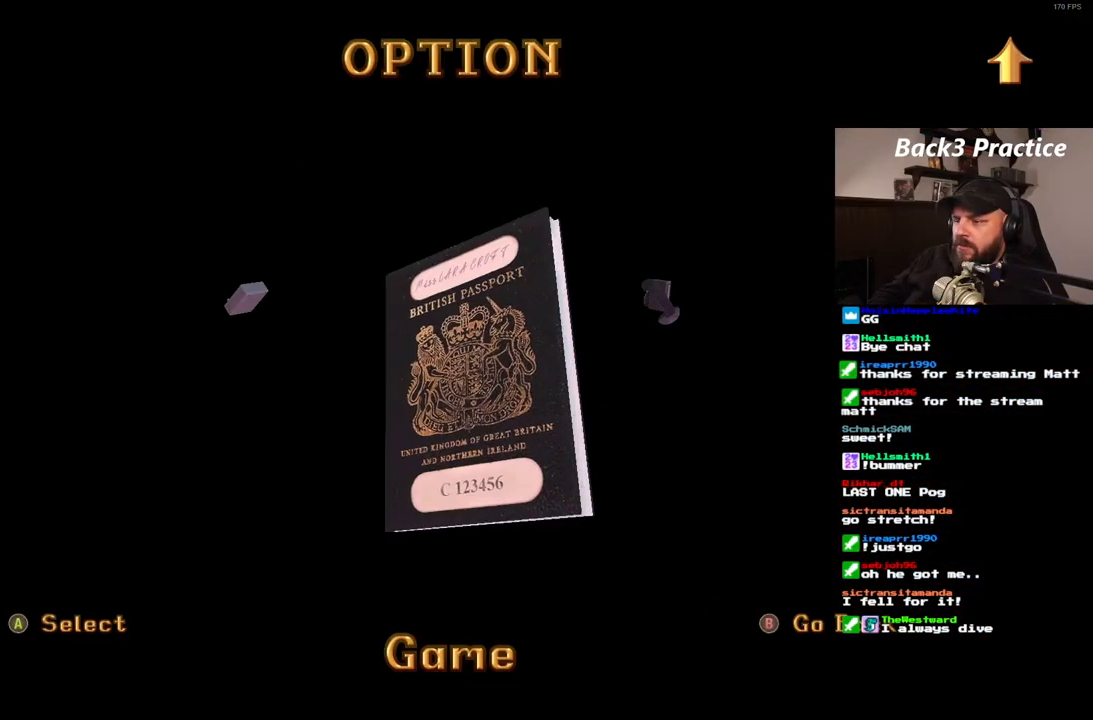
{"dt_ms": 500, "buttons": [], "left_stick": "center", "right_stick": "center", "events": []}
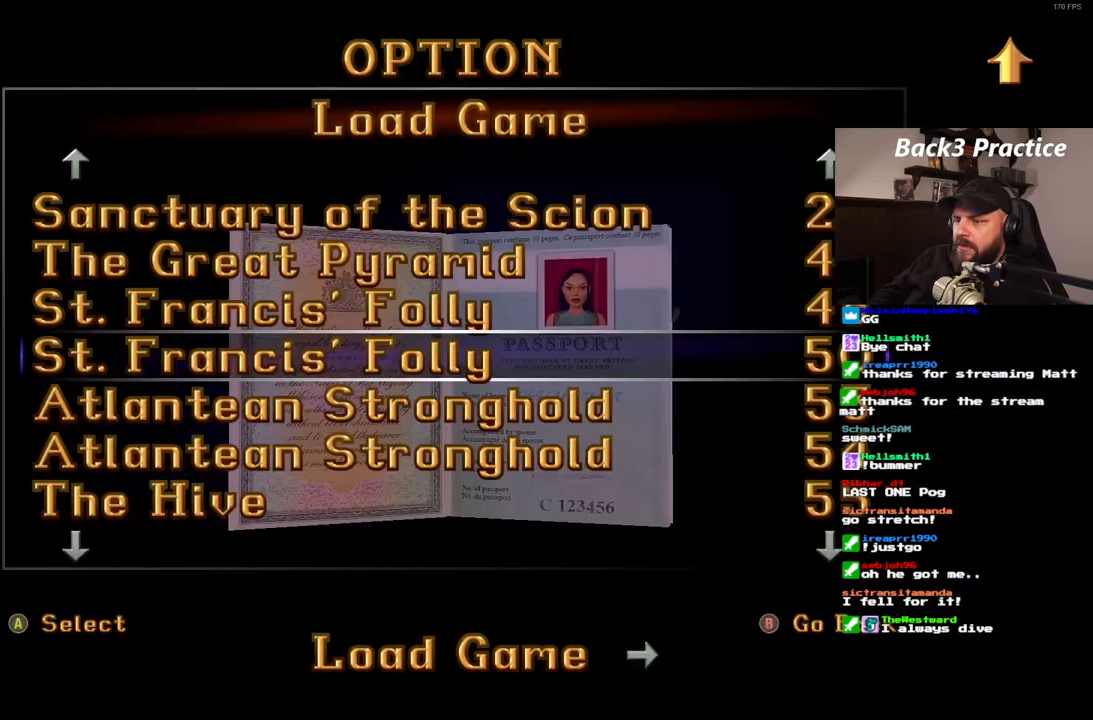
{"dt_ms": 1000, "buttons": ["R1"], "left_stick": "center", "right_stick": "center", "events": [[283, "R1", "down"], [550, "CROSS", "down"], [667, "CROSS", "up"]]}
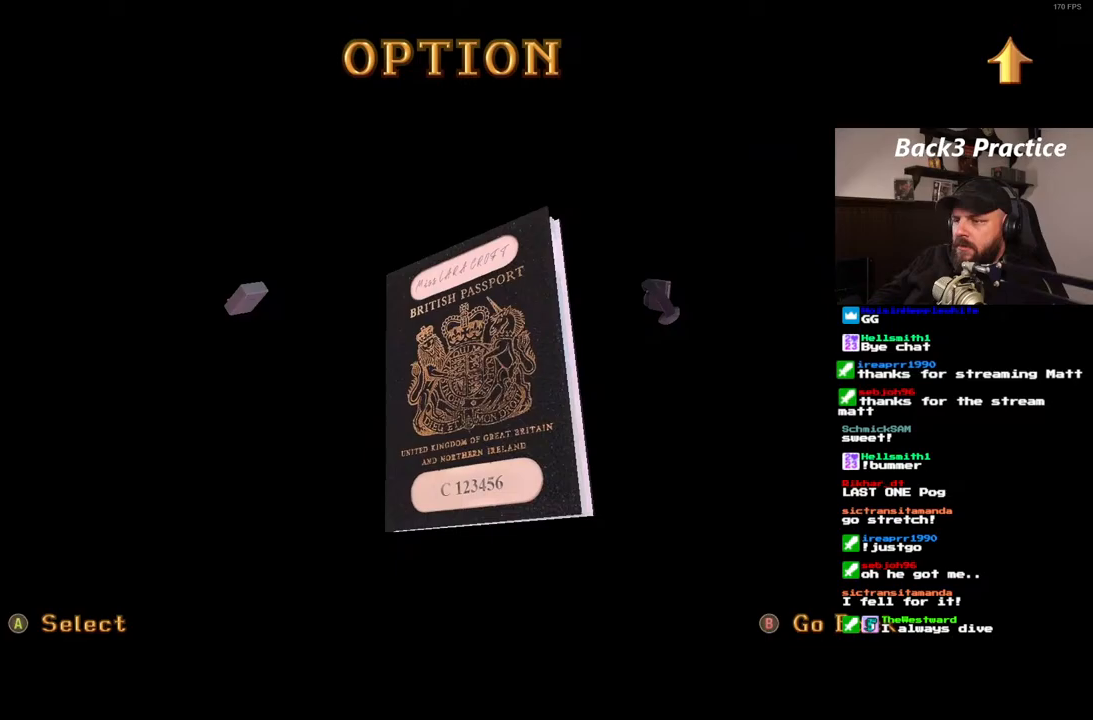
{"dt_ms": 500, "buttons": ["R1"], "left_stick": "center", "right_stick": "center", "events": []}
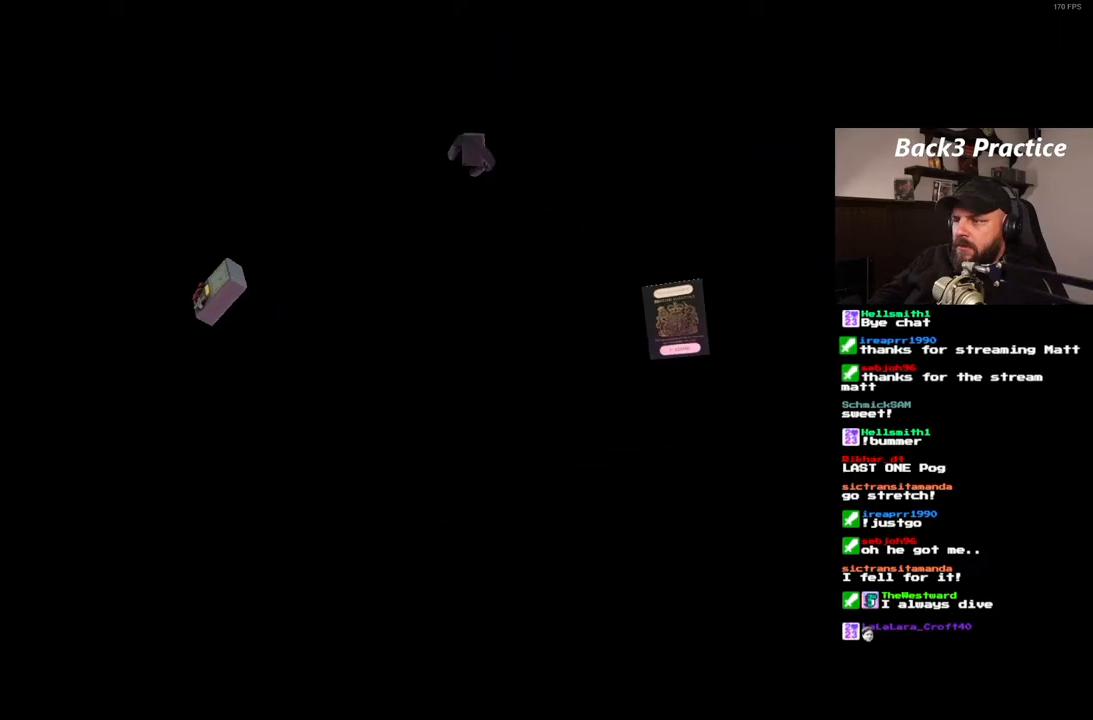
{"dt_ms": 1000, "buttons": ["R1"], "left_stick": "center", "right_stick": "center", "events": []}
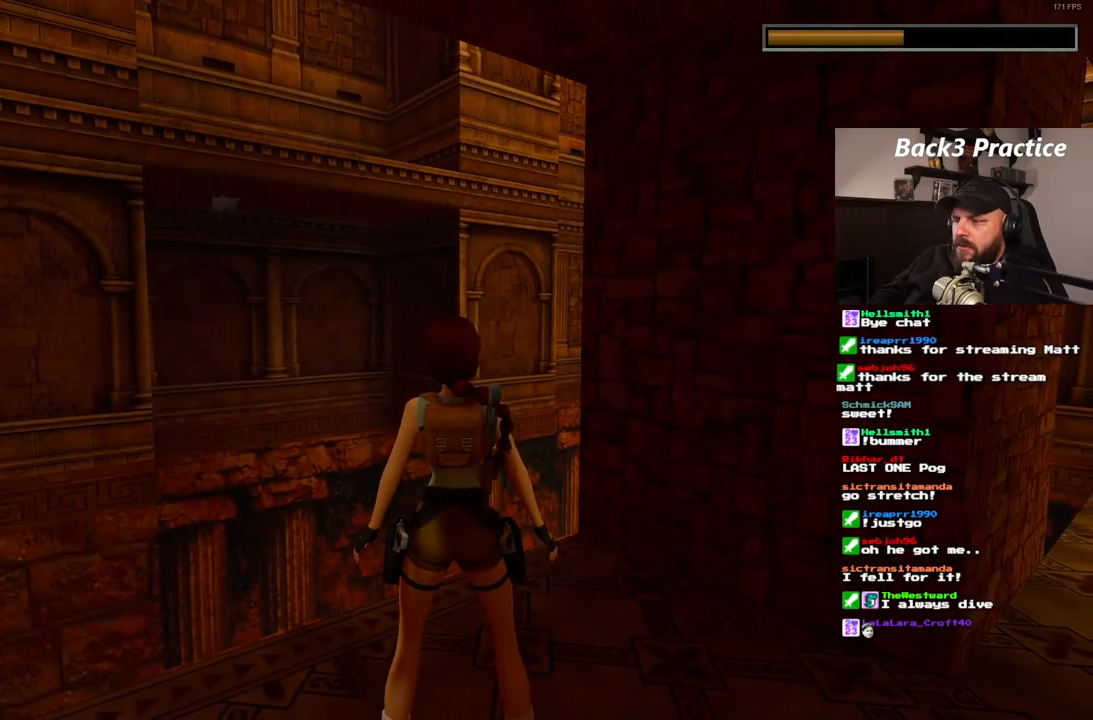
{"dt_ms": 500, "buttons": ["DPAD_RIGHT"], "left_stick": "center", "right_stick": "center", "events": [[217, "R1", "up"], [433, "DPAD_RIGHT", "down"]]}
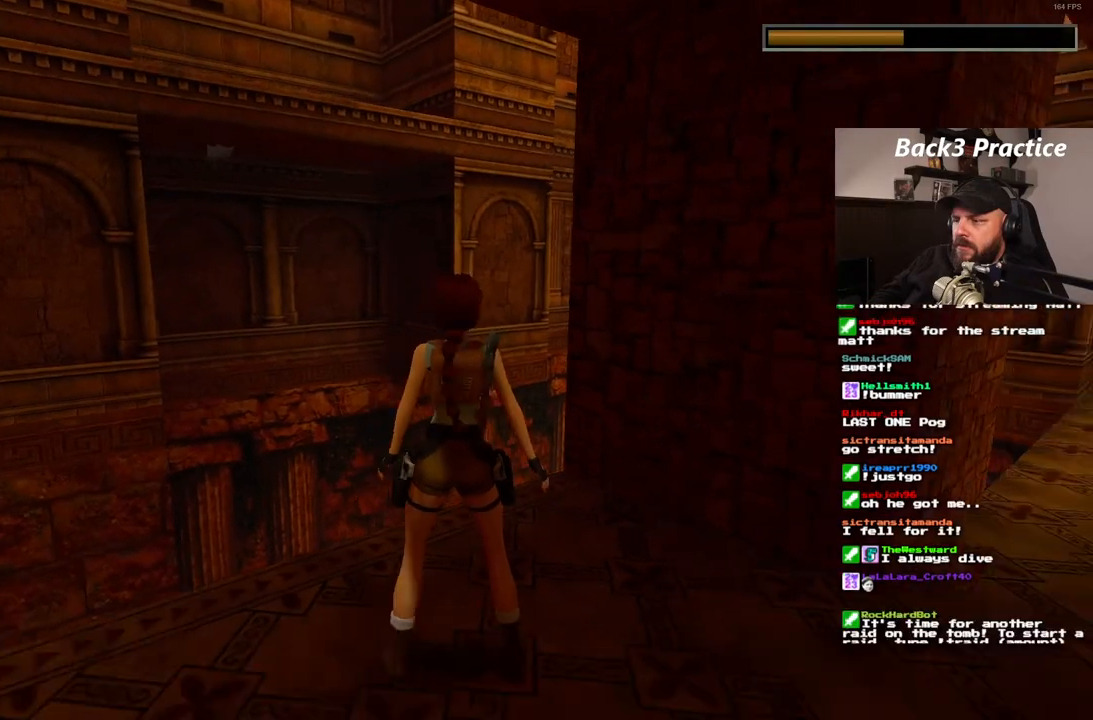
{"dt_ms": 500, "buttons": ["DPAD_RIGHT"], "left_stick": "center", "right_stick": "center", "events": []}
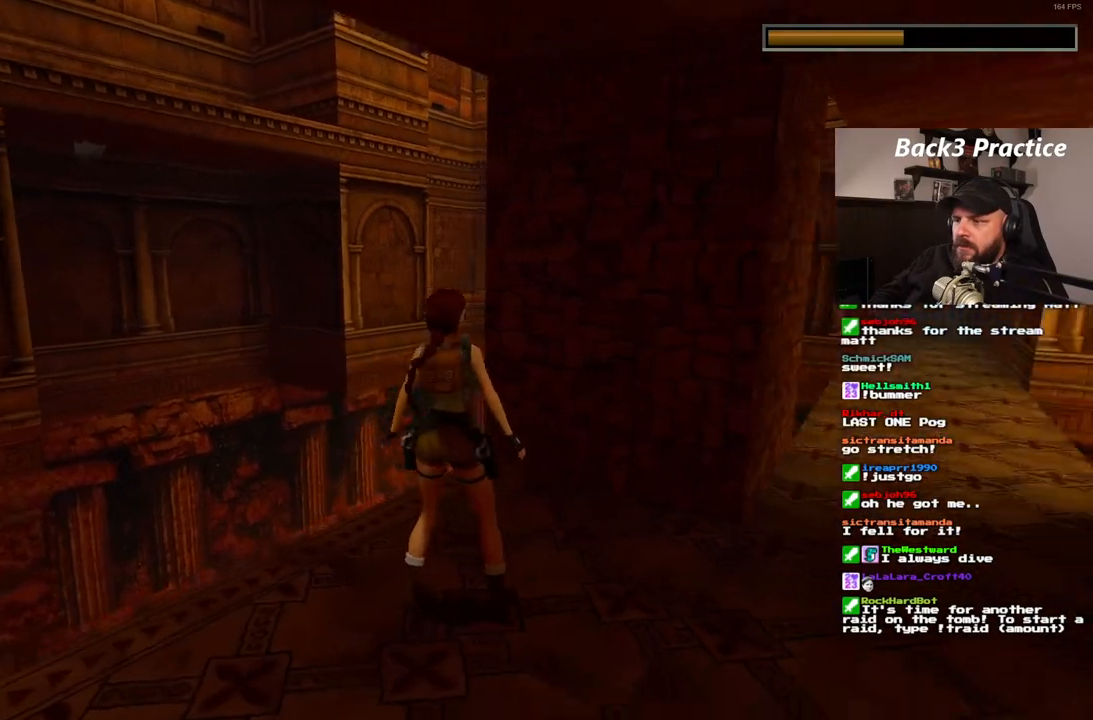
{"dt_ms": 500, "buttons": ["DPAD_UP"], "left_stick": "center", "right_stick": "center", "events": [[350, "DPAD_RIGHT", "up"], [483, "DPAD_UP", "down"]]}
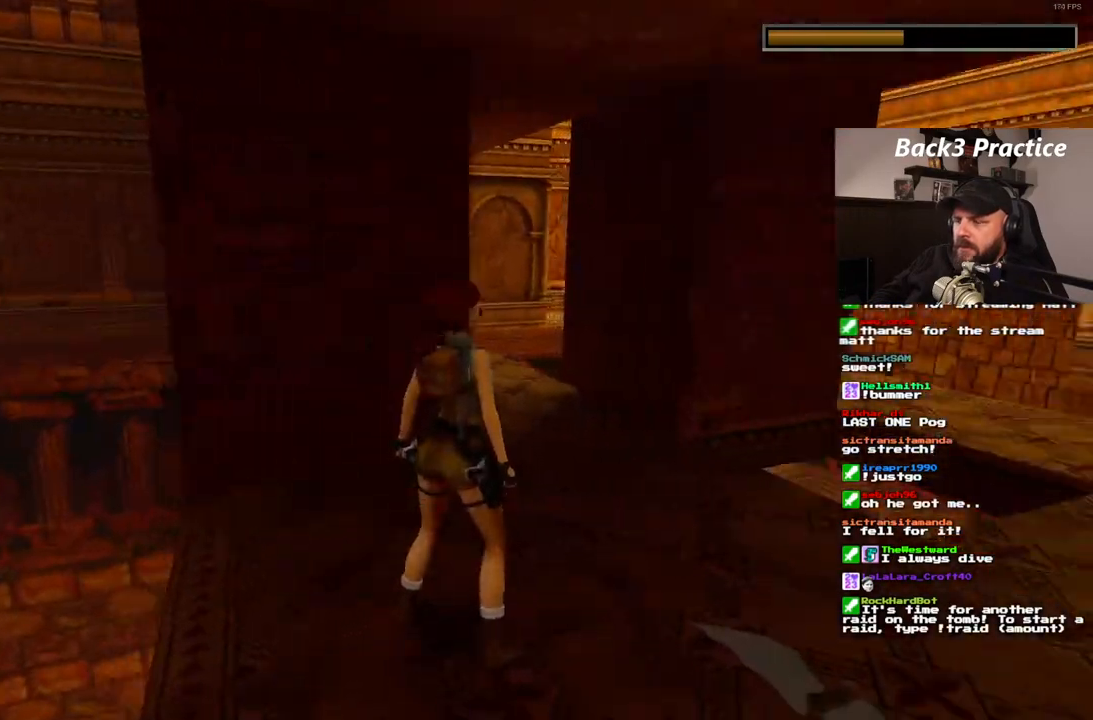
{"dt_ms": 500, "buttons": ["DPAD_UP", "DPAD_LEFT"], "left_stick": "center", "right_stick": "center", "events": [[200, "DPAD_LEFT", "down"]]}
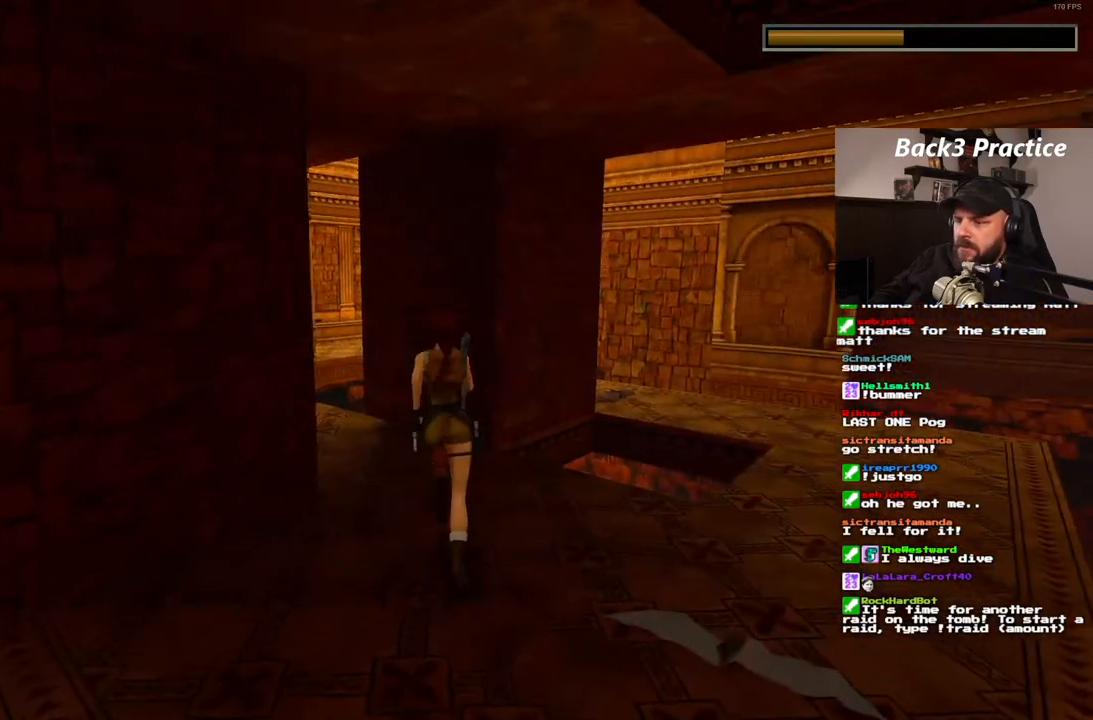
{"dt_ms": 500, "buttons": ["SQUARE", "DPAD_UP"], "left_stick": "center", "right_stick": "center", "events": [[283, "SQUARE", "down"], [450, "DPAD_LEFT", "up"]]}
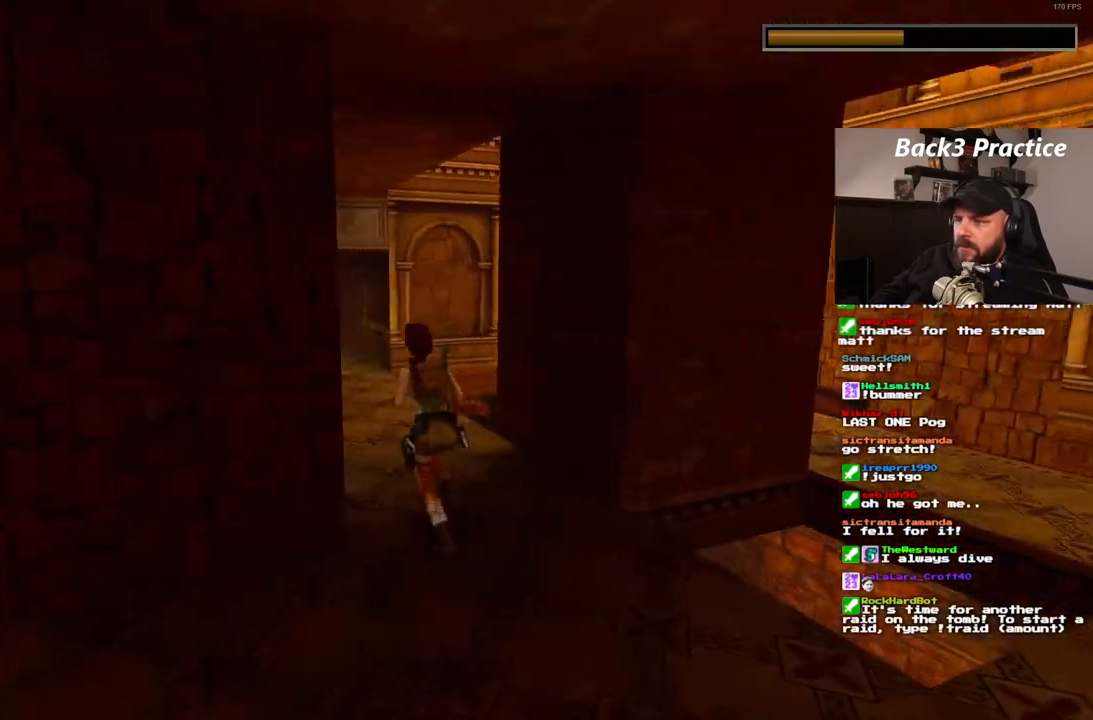
{"dt_ms": 500, "buttons": ["SQUARE", "DPAD_UP"], "left_stick": "center", "right_stick": "center", "events": []}
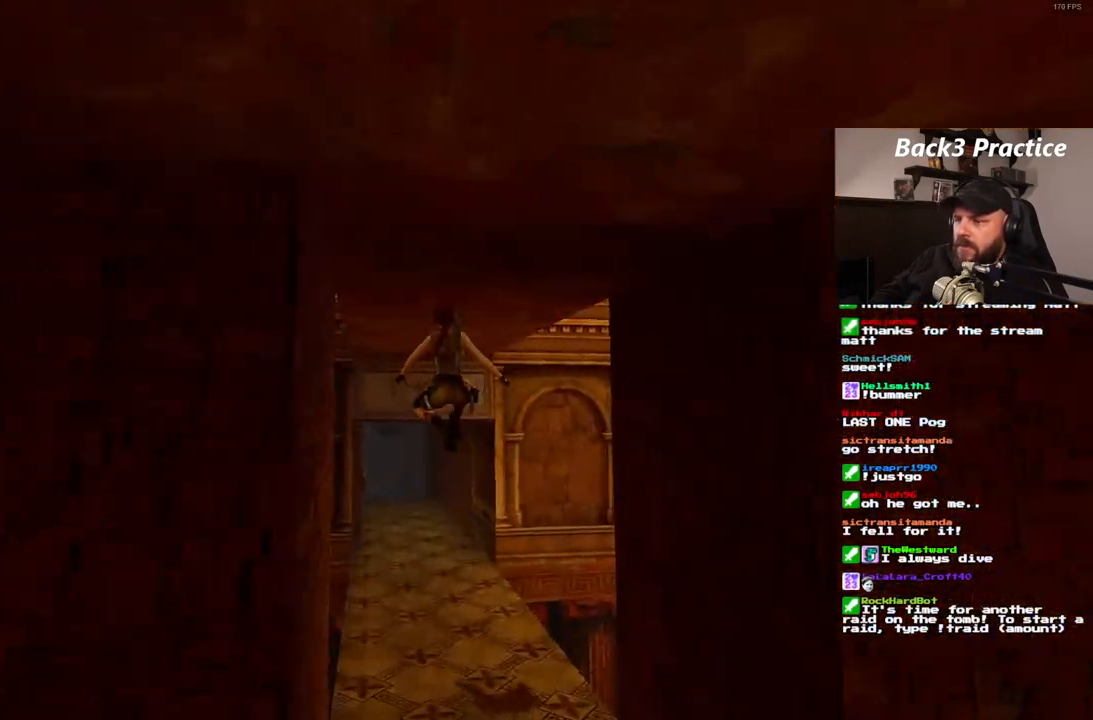
{"dt_ms": 500, "buttons": ["DPAD_UP"], "left_stick": "center", "right_stick": "center", "events": [[183, "DPAD_LEFT", "down"], [283, "SQUARE", "up"], [450, "DPAD_LEFT", "up"]]}
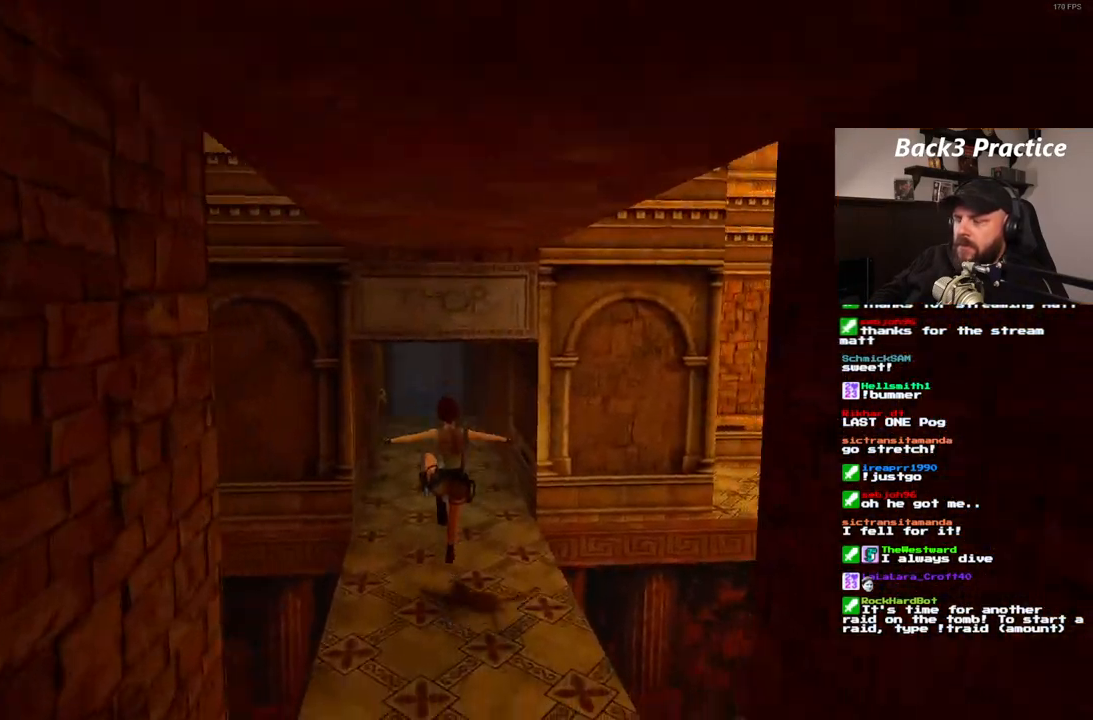
{"dt_ms": 500, "buttons": ["SQUARE", "DPAD_UP", "DPAD_RIGHT"], "left_stick": "center", "right_stick": "center", "events": [[250, "SQUARE", "down"], [500, "DPAD_RIGHT", "down"]]}
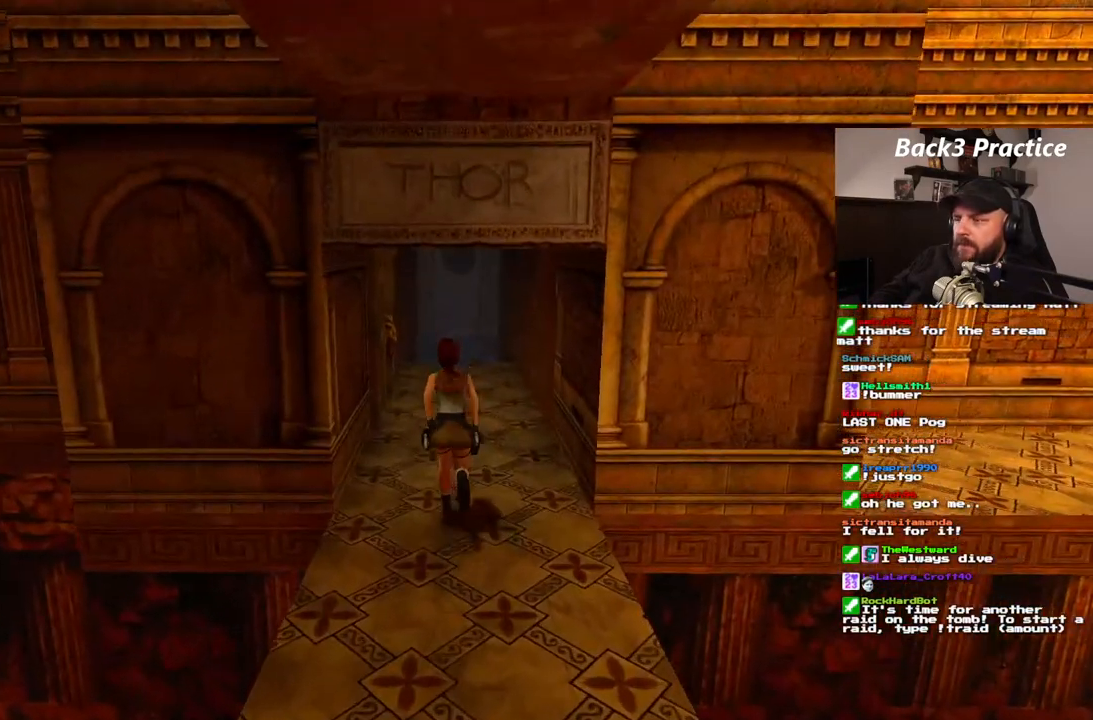
{"dt_ms": 500, "buttons": ["DPAD_UP", "DPAD_LEFT"], "left_stick": "center", "right_stick": "center", "events": [[150, "DPAD_RIGHT", "up"], [400, "DPAD_LEFT", "down"], [467, "SQUARE", "up"]]}
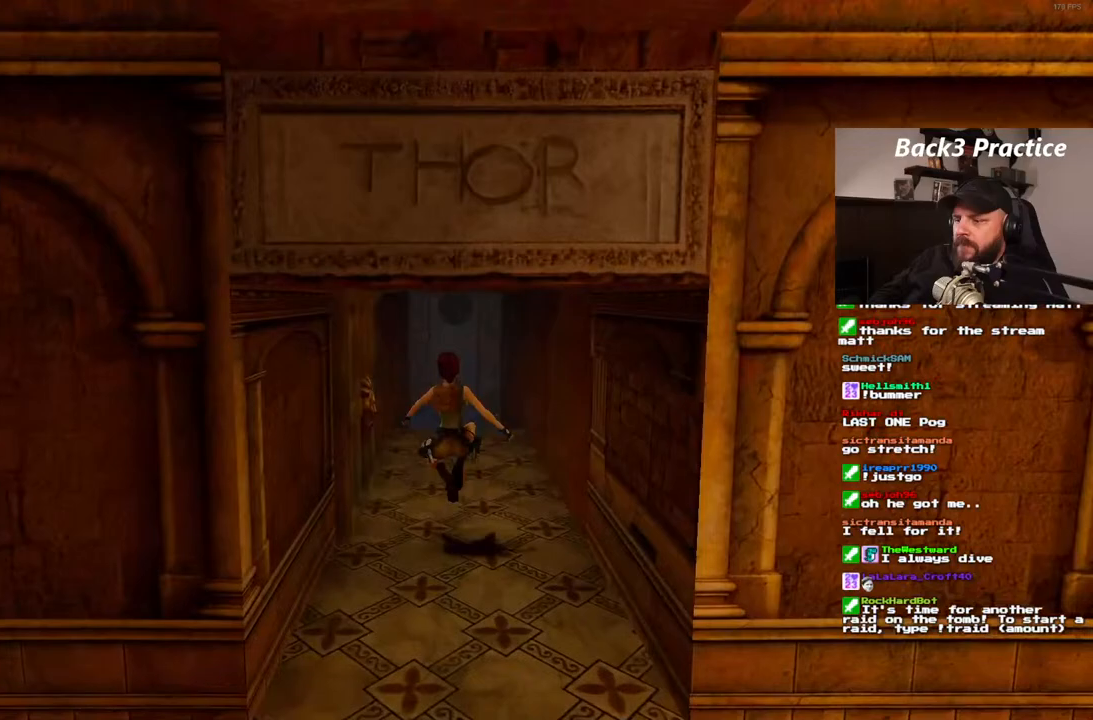
{"dt_ms": 500, "buttons": ["DPAD_UP"], "left_stick": "center", "right_stick": "center", "events": [[100, "DPAD_LEFT", "up"]]}
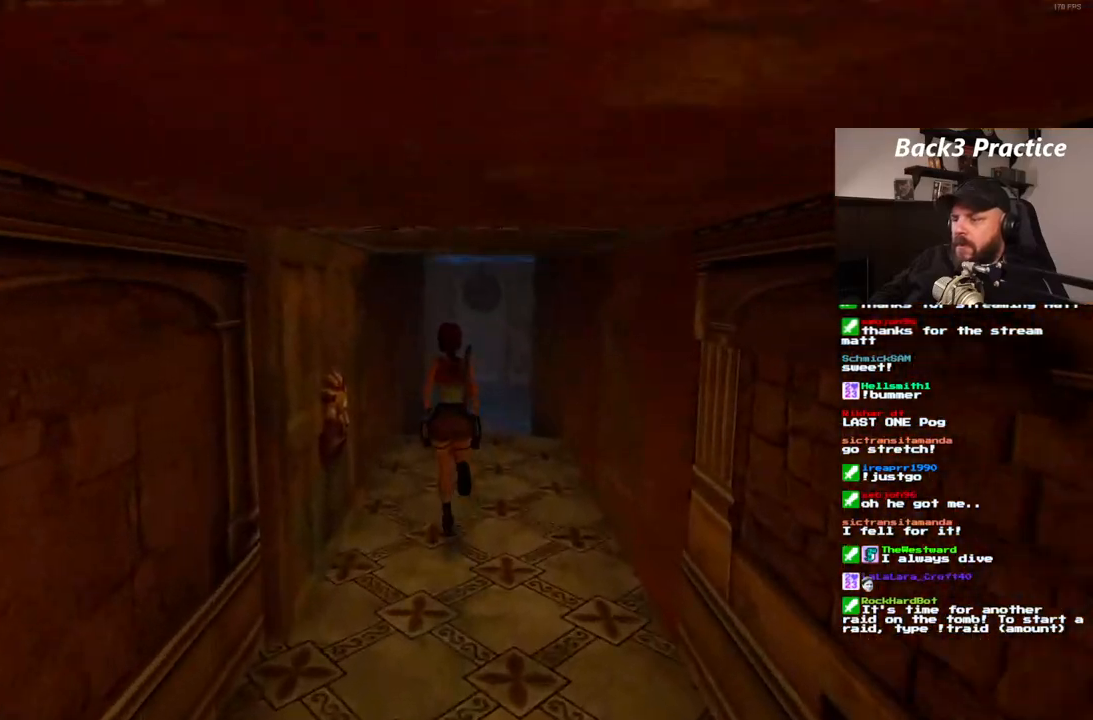
{"dt_ms": 500, "buttons": ["DPAD_UP"], "left_stick": "center", "right_stick": "center", "events": []}
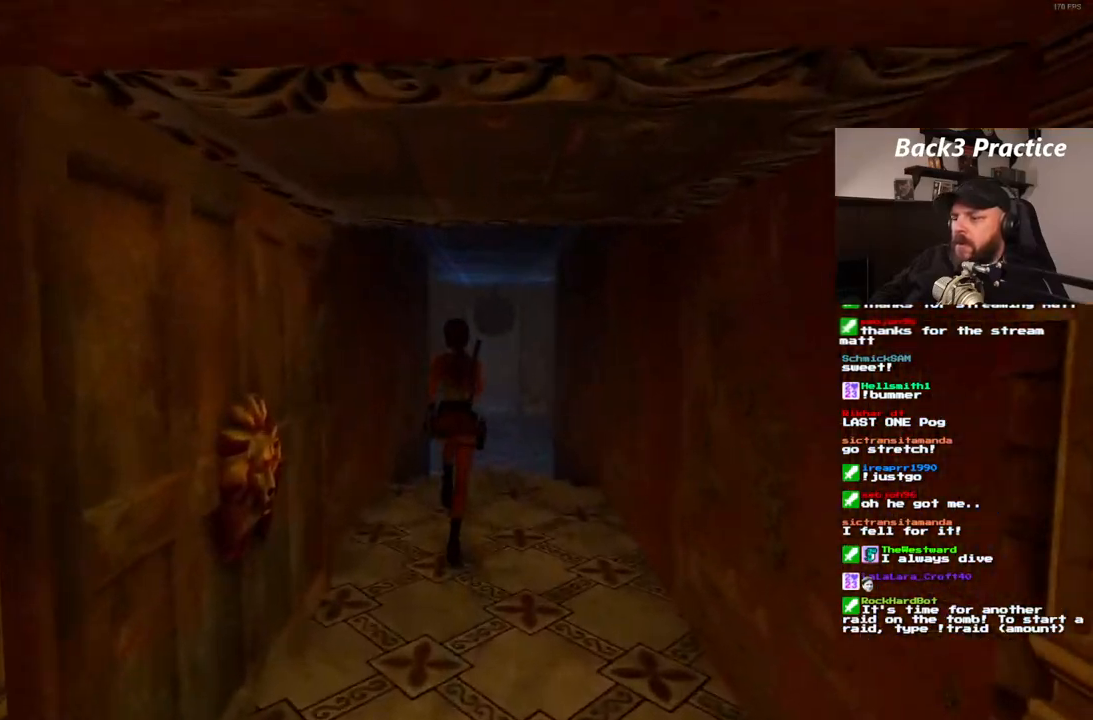
{"dt_ms": 500, "buttons": ["DPAD_UP"], "left_stick": "center", "right_stick": "center", "events": []}
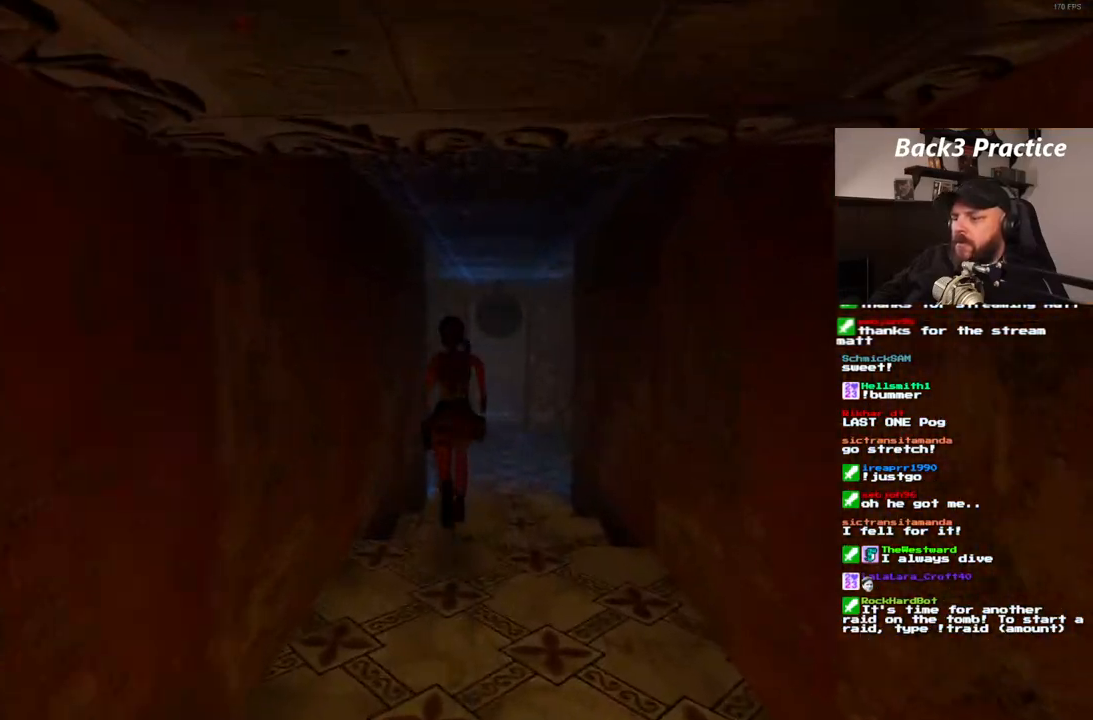
{"dt_ms": 500, "buttons": ["DPAD_UP", "DPAD_RIGHT"], "left_stick": "center", "right_stick": "center", "events": [[383, "DPAD_RIGHT", "down"]]}
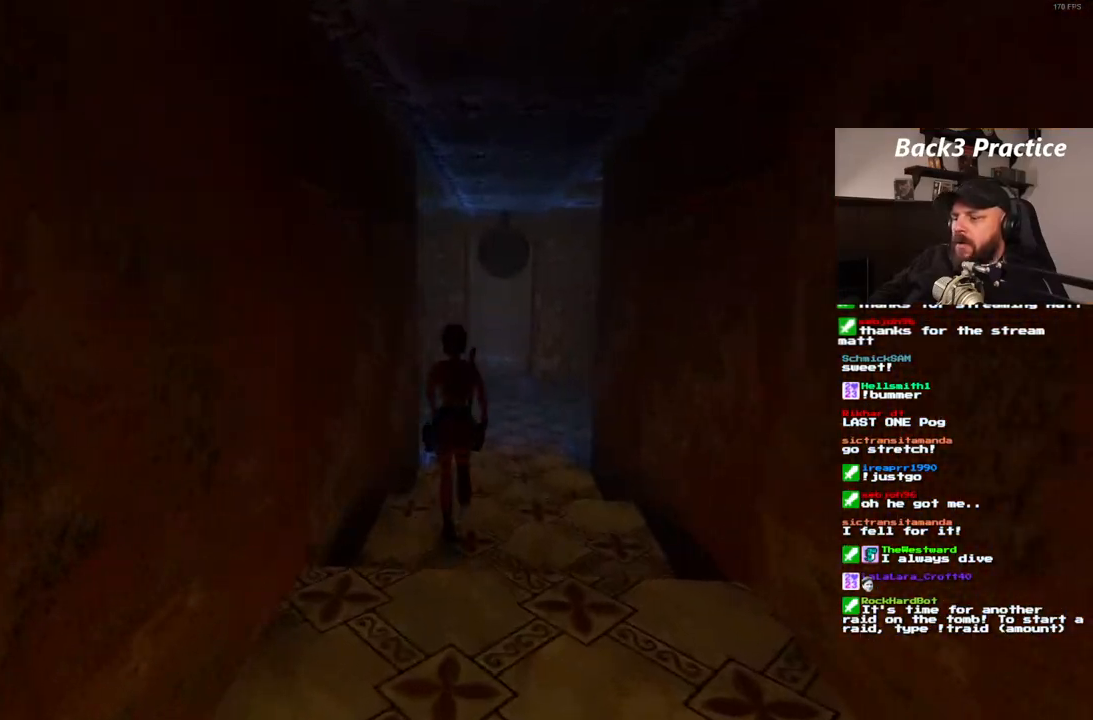
{"dt_ms": 500, "buttons": ["DPAD_UP", "DPAD_RIGHT"], "left_stick": "center", "right_stick": "center", "events": [[100, "DPAD_RIGHT", "up"], [383, "DPAD_RIGHT", "down"]]}
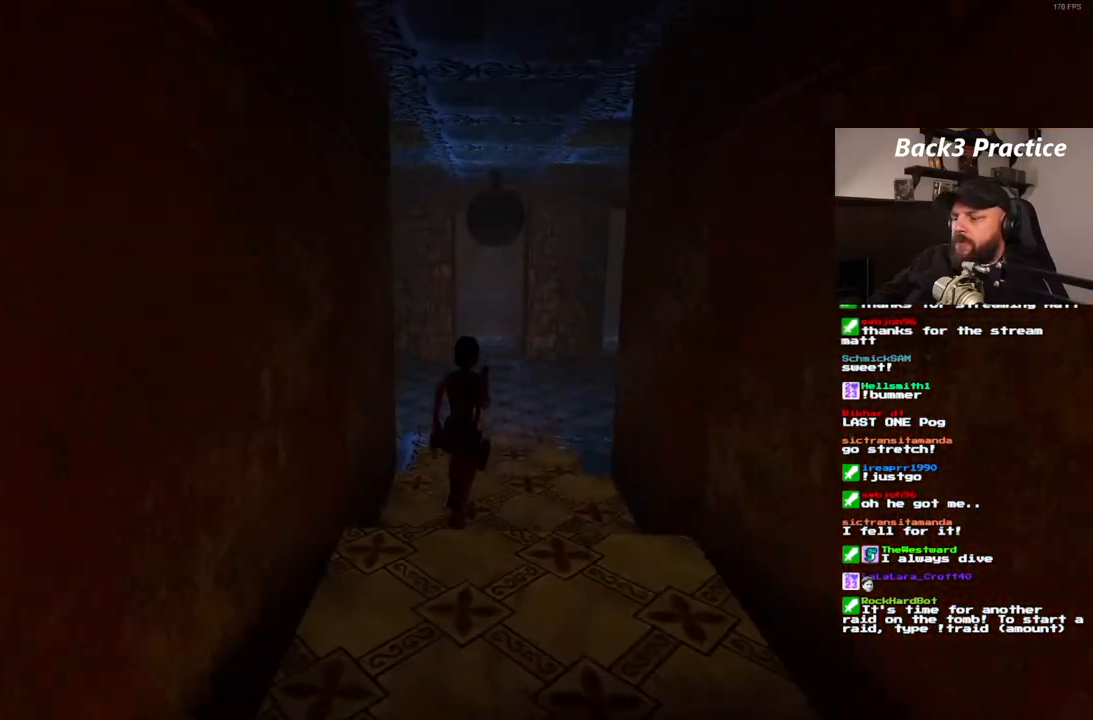
{"dt_ms": 500, "buttons": ["DPAD_UP", "DPAD_RIGHT"], "left_stick": "center", "right_stick": "center", "events": []}
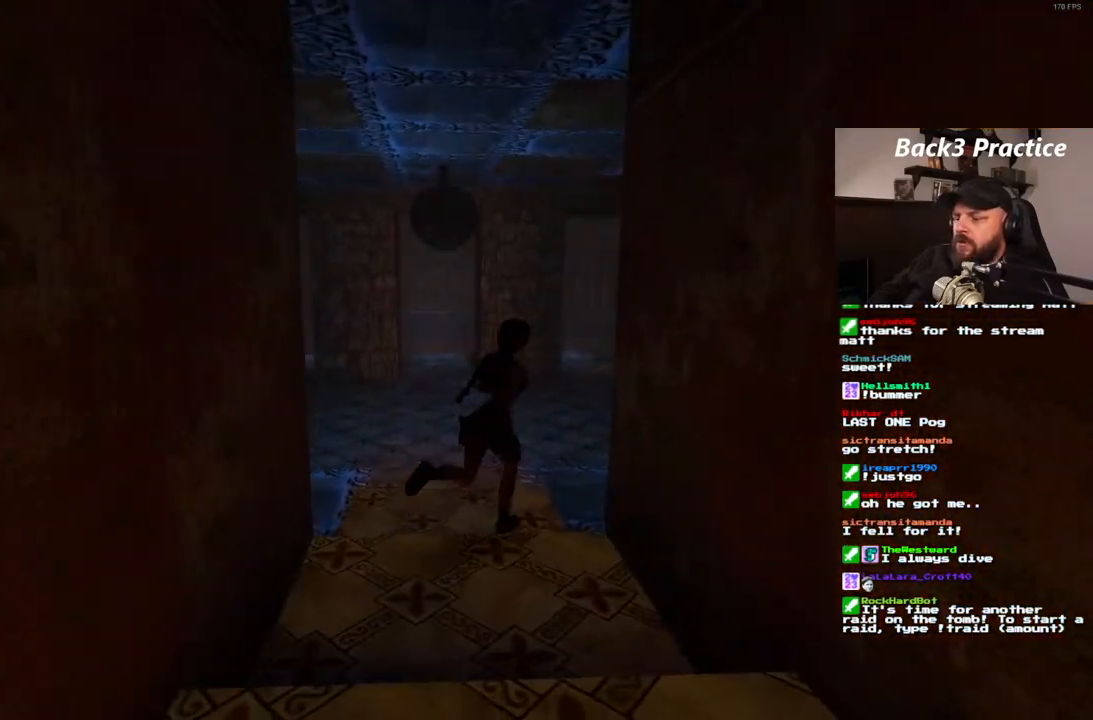
{"dt_ms": 500, "buttons": ["DPAD_UP"], "left_stick": "center", "right_stick": "center", "events": [[167, "DPAD_RIGHT", "up"]]}